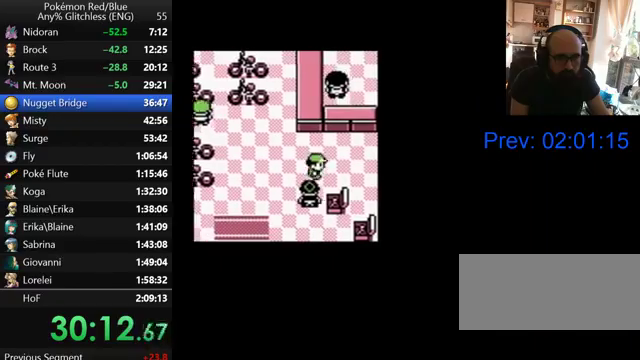
Gameplay with a controller (Nintendo layout); each line is a JSON object with the inputs held at the frame after it. "events" lists button and stick changes between this image and that frame as [ms after this image, input, new state], when the widget could be followed in between. Not read: DPAD_DOWN DPAD_RIGHT DPAD_UP L3 R3.
{"buttons": ["A"], "events": [[467, "A", "down"]]}
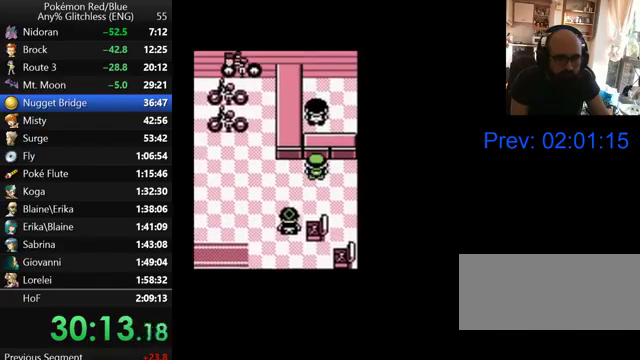
{"buttons": [], "events": [[67, "A", "up"], [200, "B", "down"], [300, "B", "up"], [367, "B", "down"], [467, "B", "up"]]}
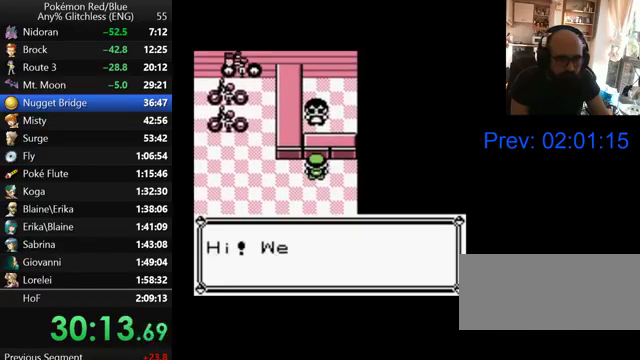
{"buttons": ["B", "DPAD_LEFT"], "events": [[33, "B", "down"], [33, "DPAD_LEFT", "down"], [100, "B", "up"], [167, "B", "down"], [267, "B", "up"], [467, "B", "down"]]}
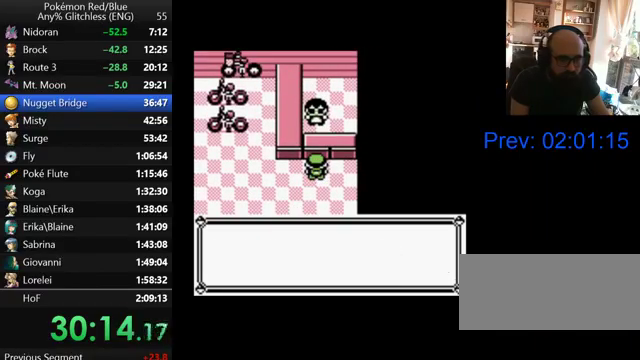
{"buttons": ["DPAD_LEFT"], "events": [[33, "B", "up"], [100, "B", "down"], [167, "B", "up"], [233, "B", "down"], [300, "B", "up"], [367, "B", "down"], [467, "B", "up"]]}
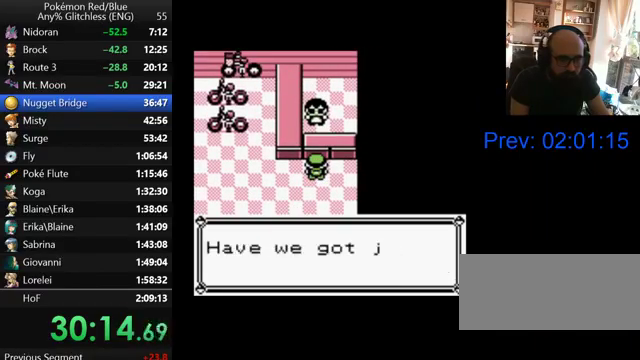
{"buttons": ["DPAD_LEFT"], "events": [[33, "B", "down"], [100, "B", "up"], [167, "B", "down"], [233, "B", "up"], [300, "B", "down"], [367, "B", "up"], [433, "B", "down"], [500, "B", "up"]]}
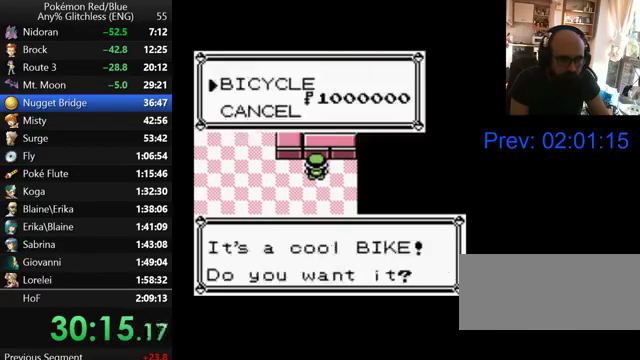
{"buttons": [], "events": [[67, "B", "down"], [167, "B", "up"], [167, "DPAD_LEFT", "up"], [233, "B", "down"], [333, "B", "up"]]}
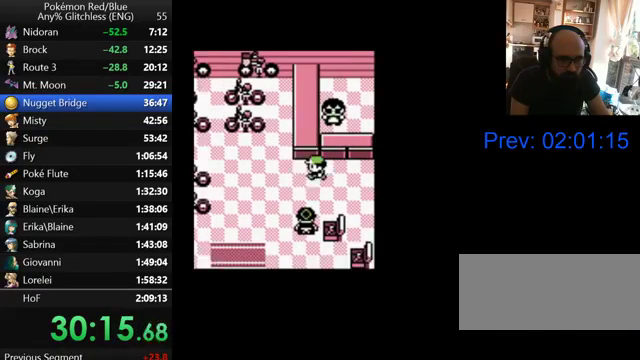
{"buttons": [], "events": []}
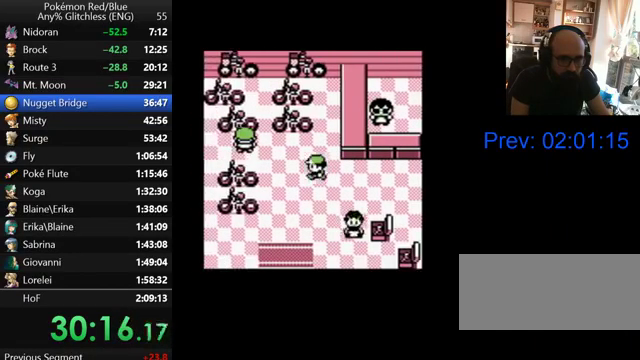
{"buttons": [], "events": []}
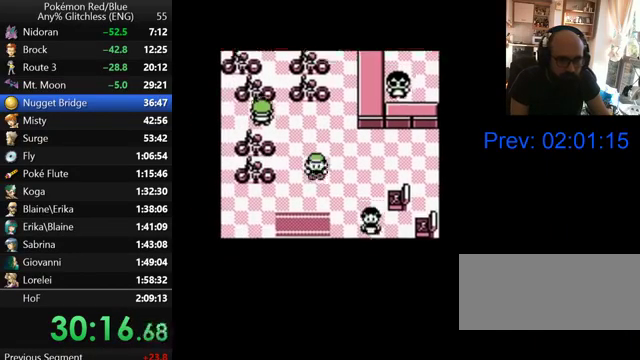
{"buttons": [], "events": []}
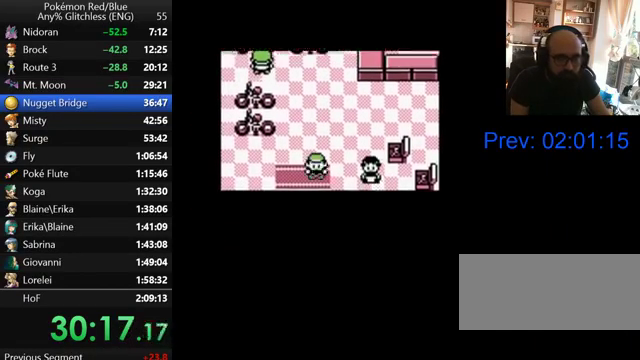
{"buttons": ["DPAD_LEFT"], "events": [[500, "DPAD_LEFT", "down"]]}
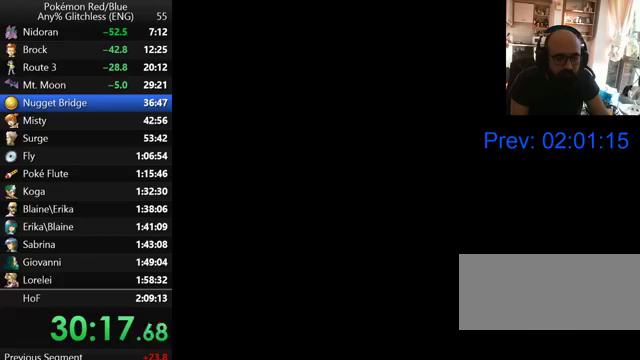
{"buttons": ["DPAD_LEFT"], "events": []}
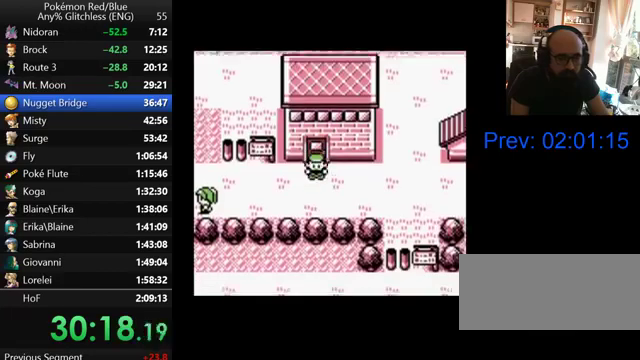
{"buttons": ["DPAD_LEFT"], "events": []}
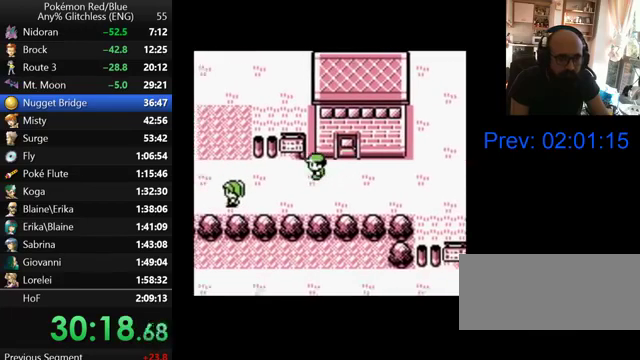
{"buttons": ["DPAD_LEFT"], "events": []}
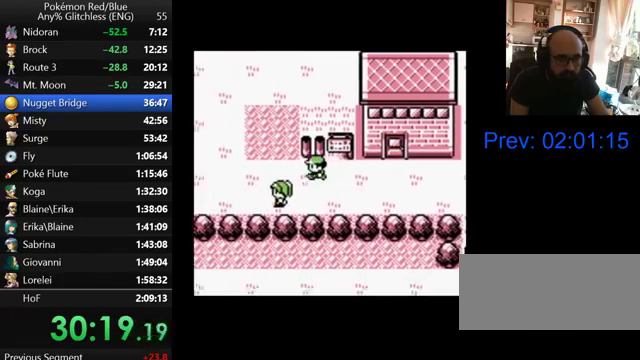
{"buttons": [], "events": [[200, "DPAD_LEFT", "up"]]}
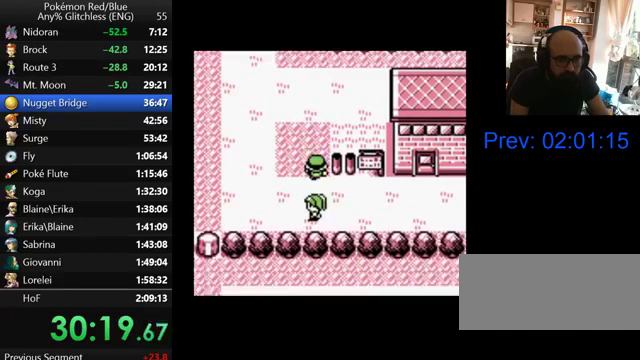
{"buttons": [], "events": []}
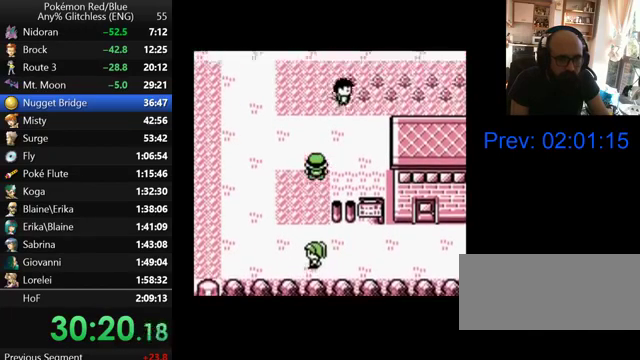
{"buttons": [], "events": []}
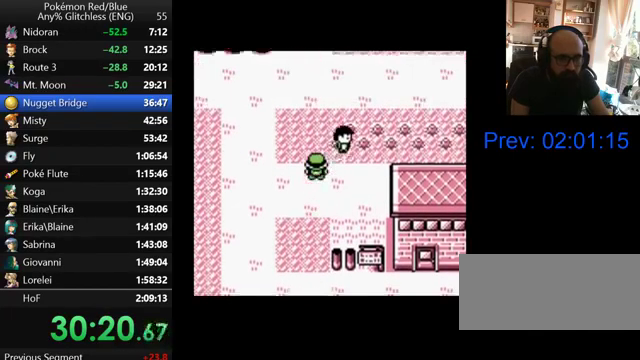
{"buttons": [], "events": []}
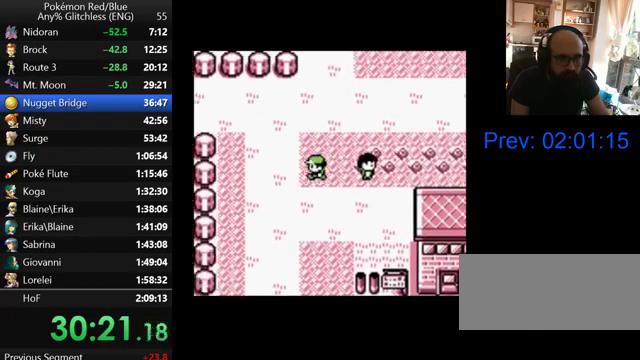
{"buttons": [], "events": []}
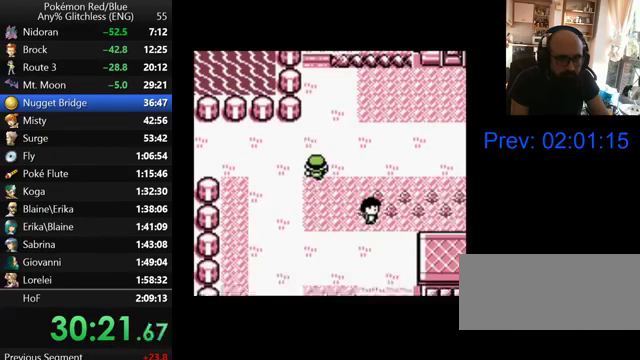
{"buttons": [], "events": []}
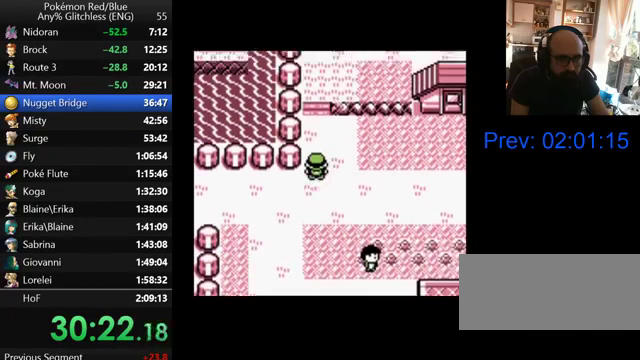
{"buttons": [], "events": []}
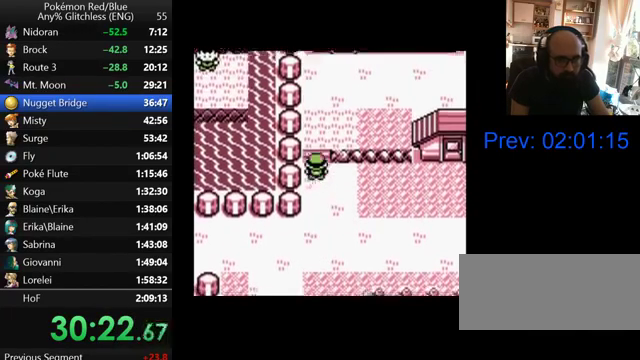
{"buttons": [], "events": []}
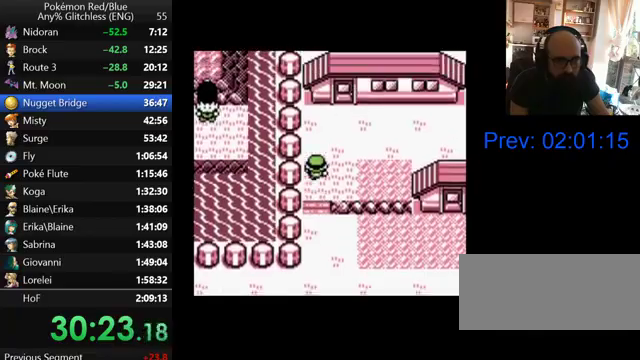
{"buttons": [], "events": []}
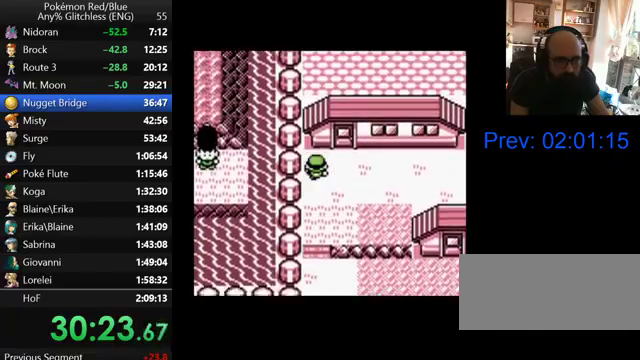
{"buttons": [], "events": []}
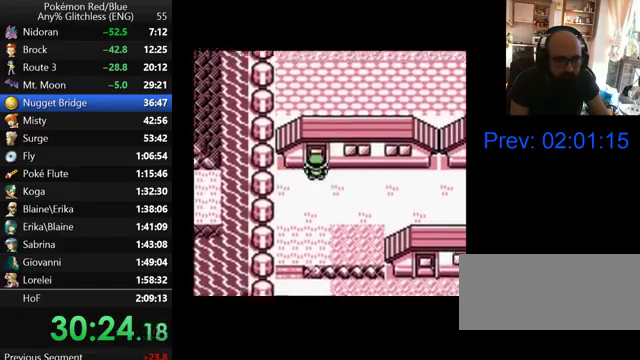
{"buttons": [], "events": []}